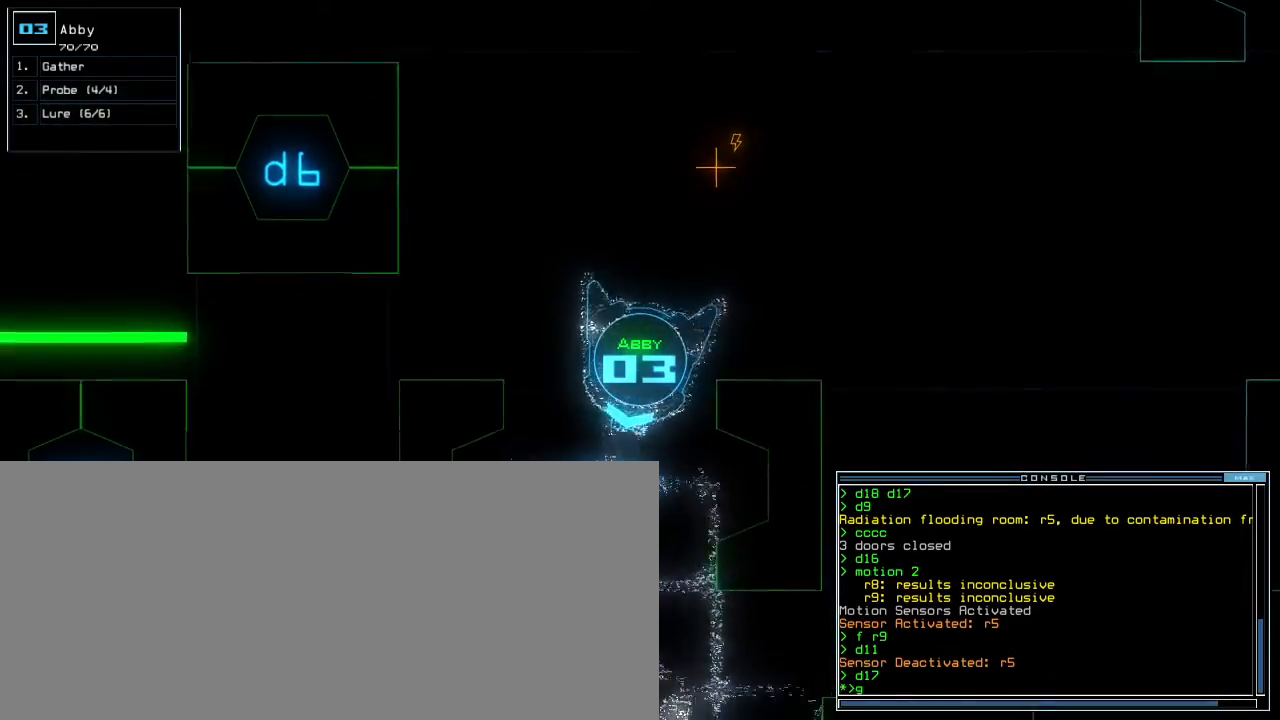
Gameplay with keyboard; each line is a JSON object with the keys held at the frame after it. "events" lists presses ("down") and releases ("up") of ".", "0", "1", "2", "3", "4", "5", "6", "7", "8", "9", "a", "b", "backspace", "c", "caps_lock", "comma", "ctrl_l", "ctrl_r", "d", "down", "e", "equals", "escape", "f", "f8", "g", "h", "i", "j", "k", "l", "left", "m", "minus", "n", "o", "p", "q", "quote", "r", "return", "right", "s", "semicolon", "shift_l", "shift_r", "space", "t", "tab", "tilde", "u", "up", "v", "w", "x", "y" and "z" between this image and that frame as [ms after this image, input, new state], when the widget could be followed in between. No other keys are recorded. Mouse input is not recorded. Not read: other_keys.
{"keys": ["up"], "events": [[83, "right", "up"], [333, "left", "down"], [500, "left", "up"]]}
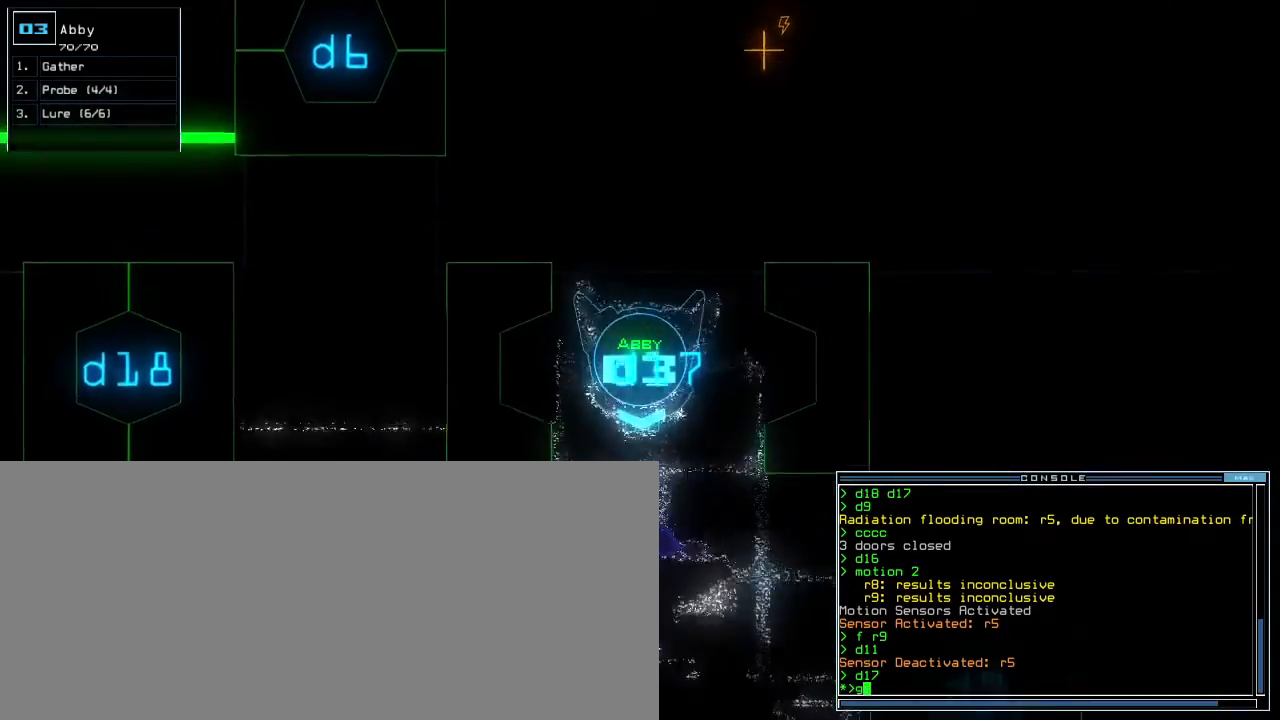
{"keys": ["right", "up"], "events": [[150, "right", "down"], [250, "right", "up"], [400, "right", "down"]]}
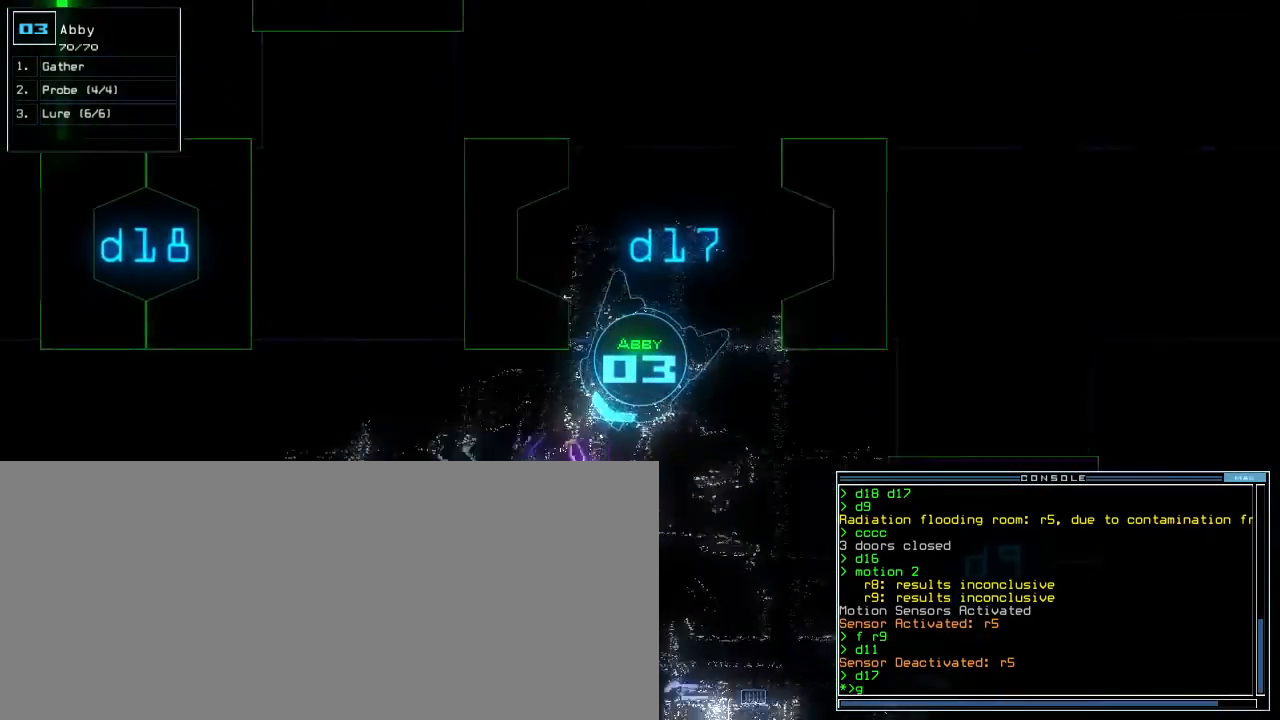
{"keys": ["down"], "events": [[17, "right", "up"], [317, "return", "down"], [400, "return", "up"], [417, "up", "up"], [433, "down", "down"]]}
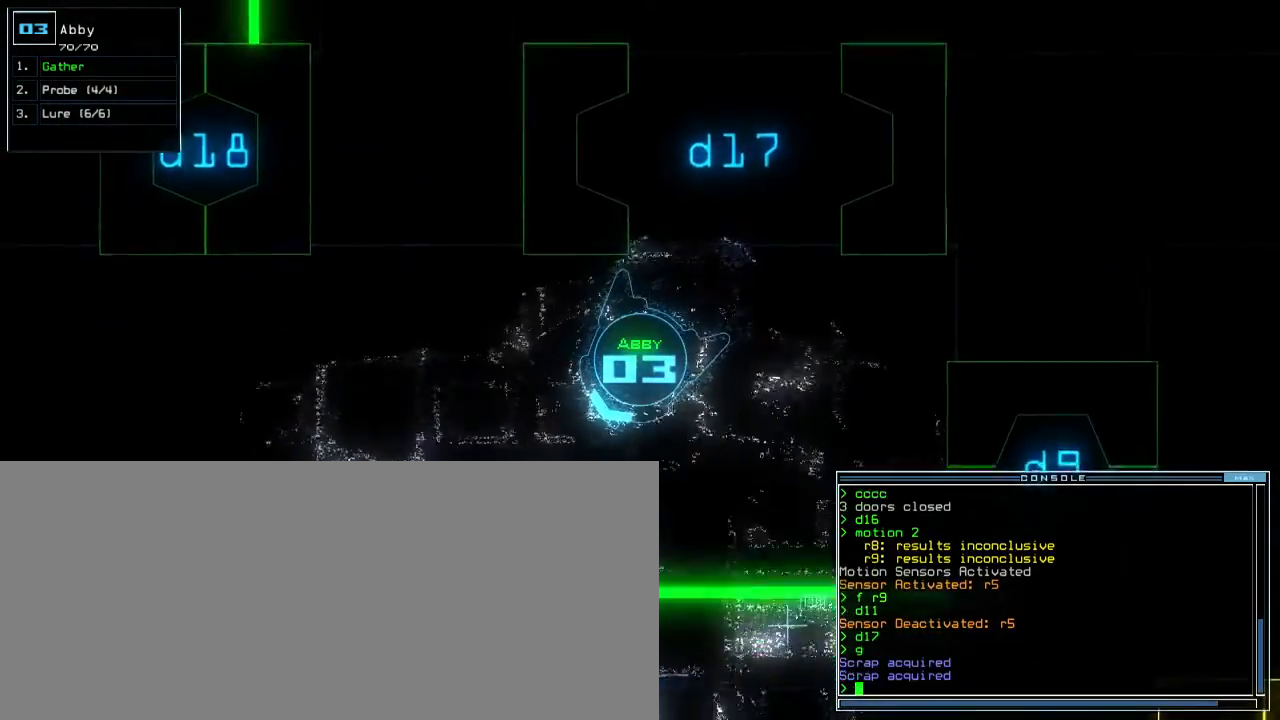
{"keys": ["down", "left"]}